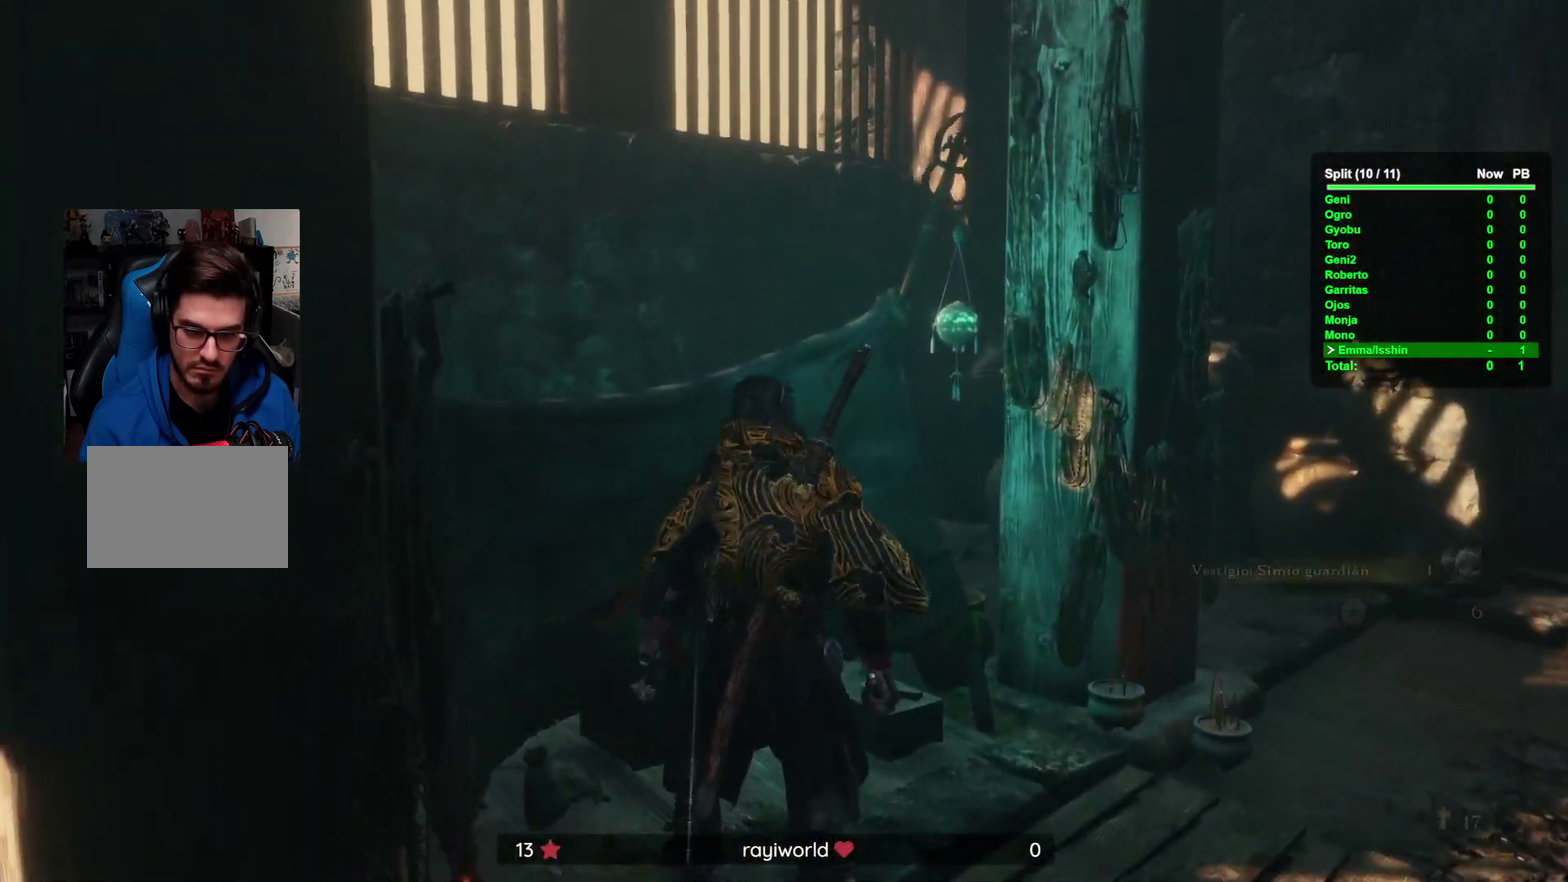
Gameplay with a controller (Xbox layout); each line is a JSON object with the inputs held at the frame after it. "events" lists button and stick changes between this image and that frame as [ms after this image, input, new state], when the widget could be followed in between. This overlay highlights the sticks when they move; stick clicks (R3) are not distinguishable. Not read: A B DPAD_LEFT DPAD_UP HOME L1 L2 L3 R1 R2 R3 X left_stick.
{"buttons": [], "right_stick": "center", "events": [[350, "right_stick", "down"], [433, "right_stick", "center"]]}
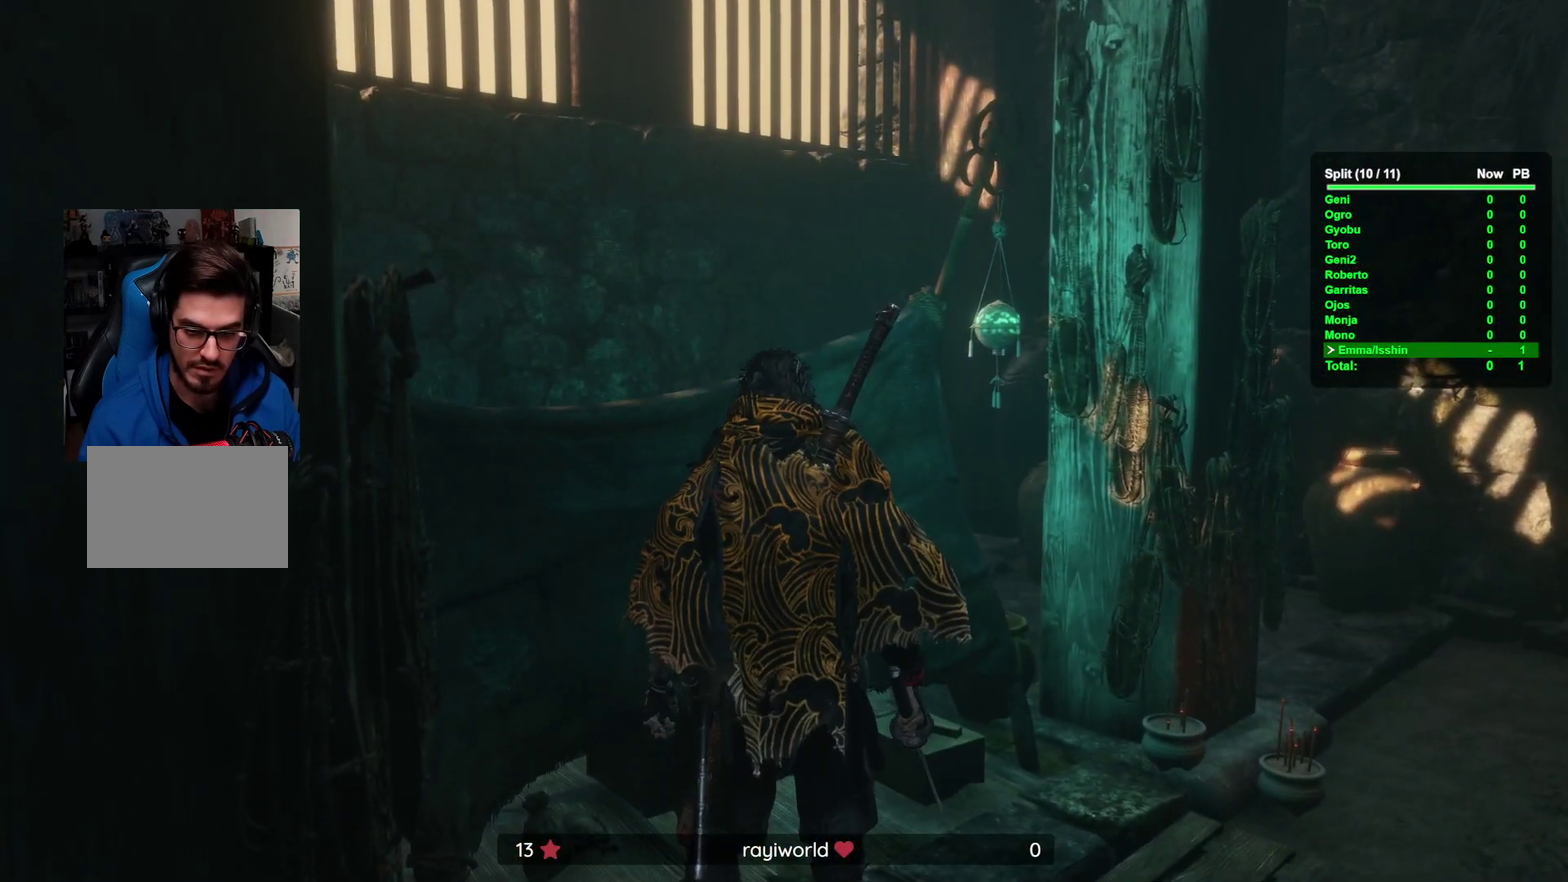
{"buttons": [], "right_stick": "down", "events": [[17, "right_stick", "down"], [67, "right_stick", "center"], [200, "right_stick", "down"], [300, "right_stick", "center"], [450, "right_stick", "down"]]}
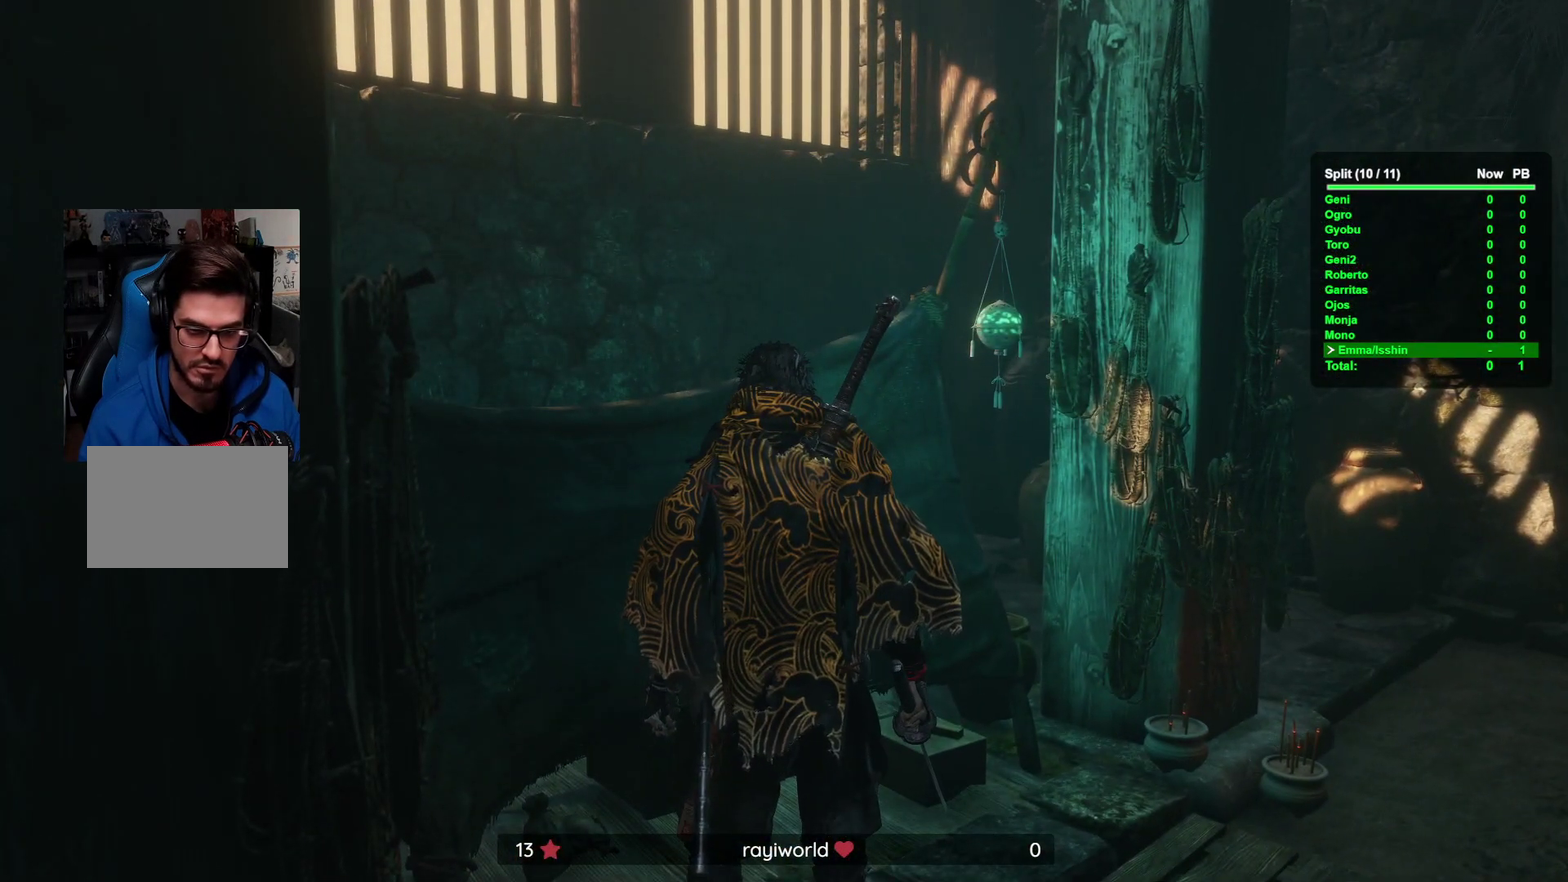
{"buttons": [], "right_stick": "center", "events": [[67, "right_stick", "center"], [183, "right_stick", "down"], [283, "right_stick", "center"]]}
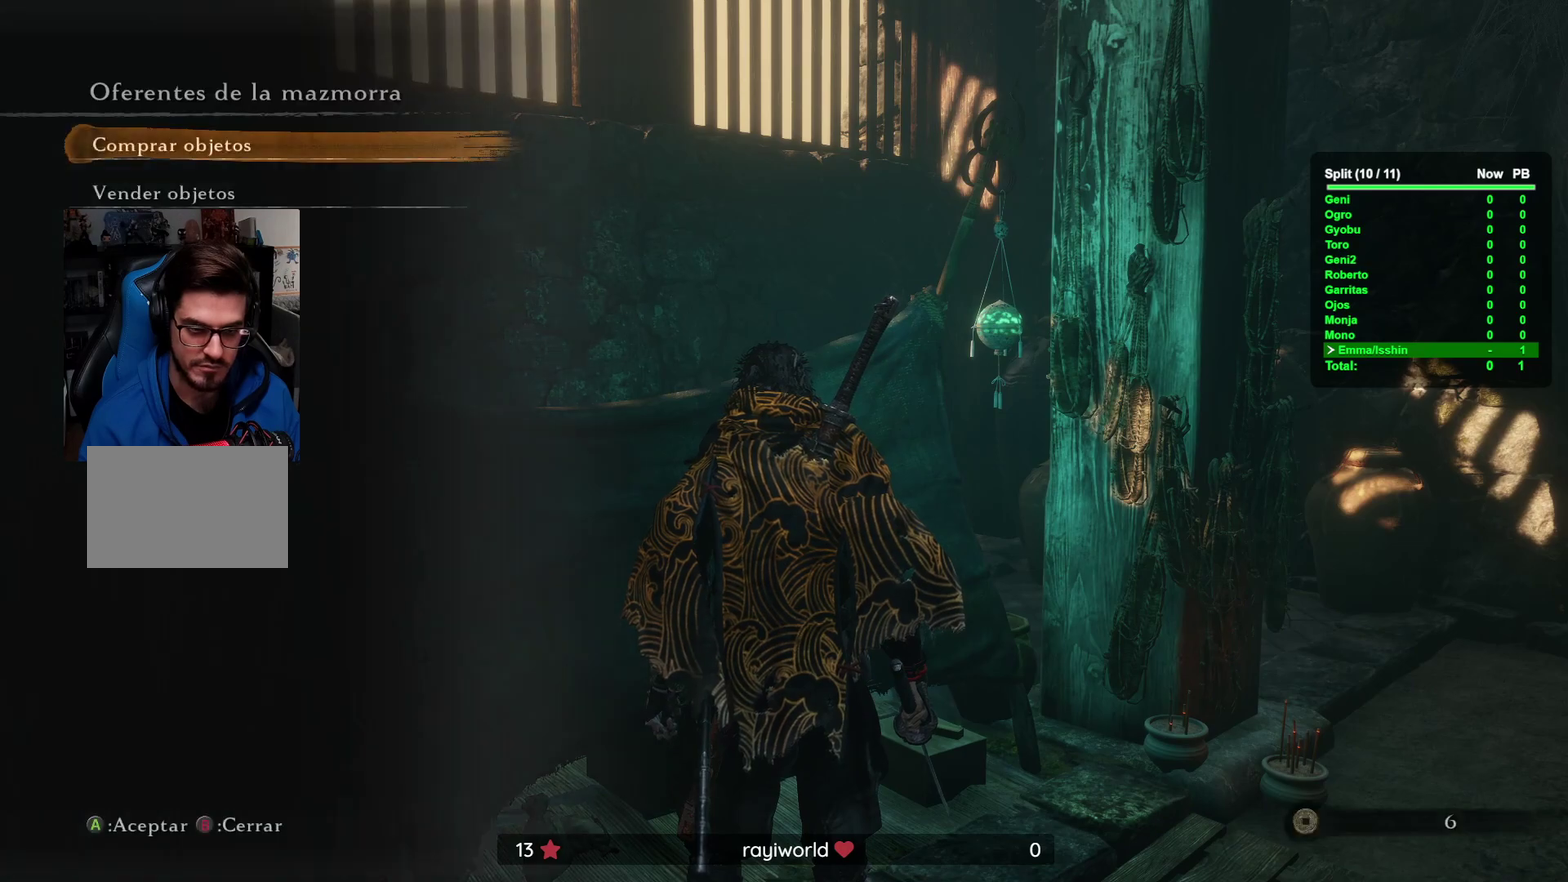
{"buttons": ["DPAD_DOWN"], "right_stick": "center", "events": [[133, "DPAD_DOWN", "down"], [233, "DPAD_DOWN", "up"], [483, "DPAD_DOWN", "down"]]}